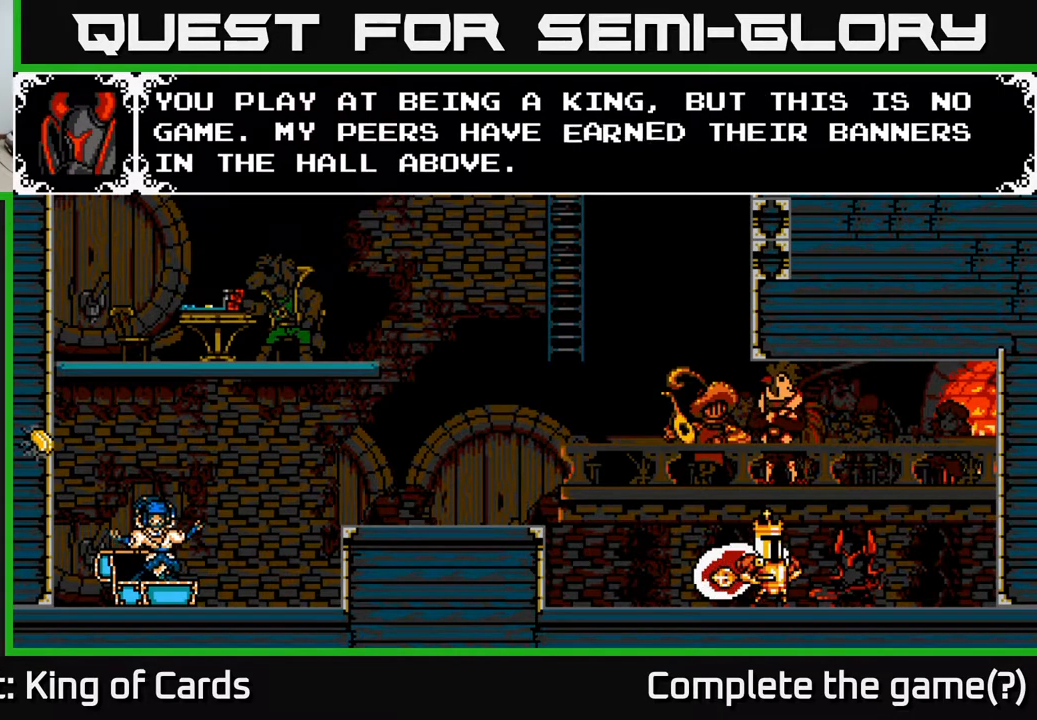
Gameplay with a controller (Xbox layout); each line is a JSON object with the inputs held at the frame after it. "events" lists button and stick changes between this image and that frame as [ms after this image, input, new state], when the widget could be followed in between. Not read: left_stick right_stick.
{"buttons": [], "events": []}
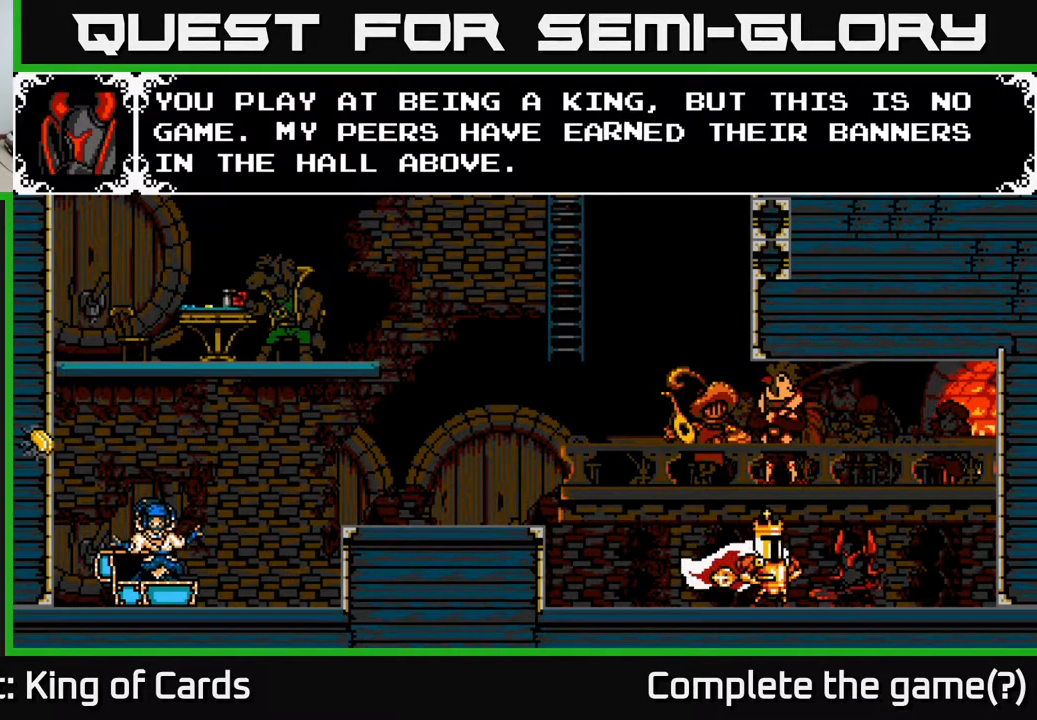
{"buttons": [], "events": []}
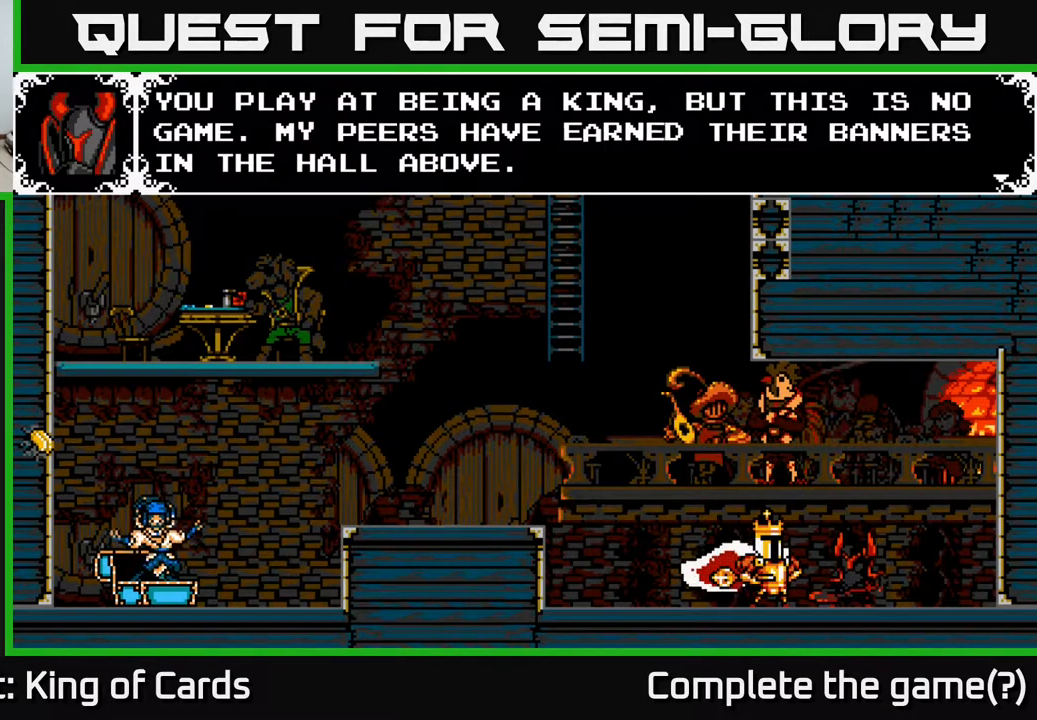
{"buttons": [], "events": []}
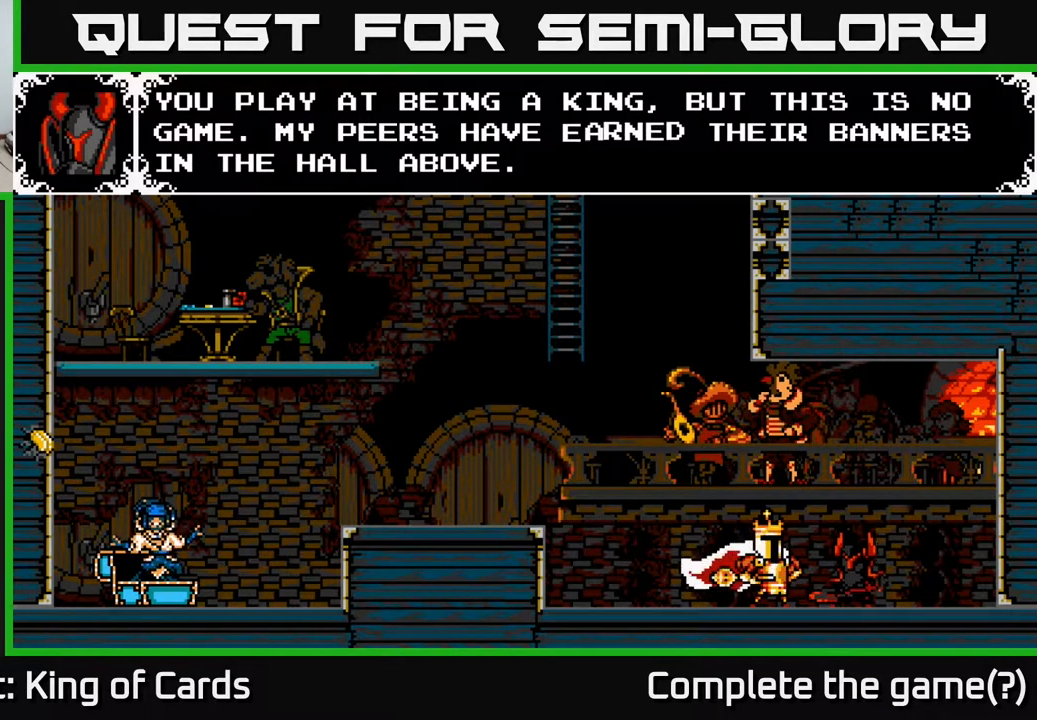
{"buttons": [], "events": []}
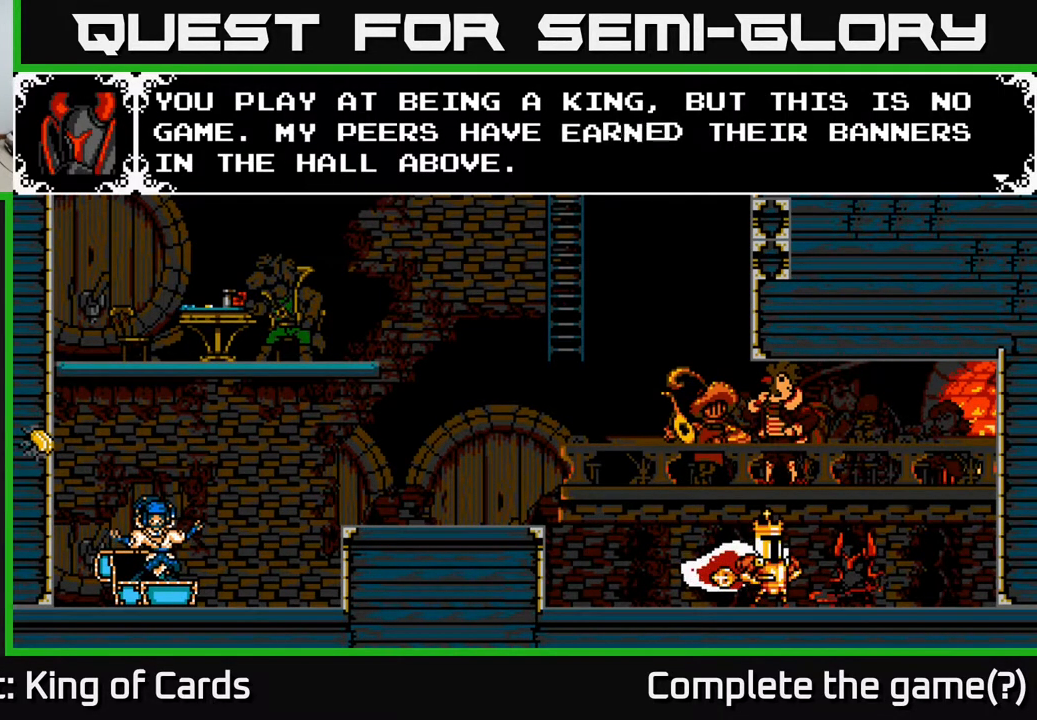
{"buttons": ["A"], "events": [[350, "A", "down"]]}
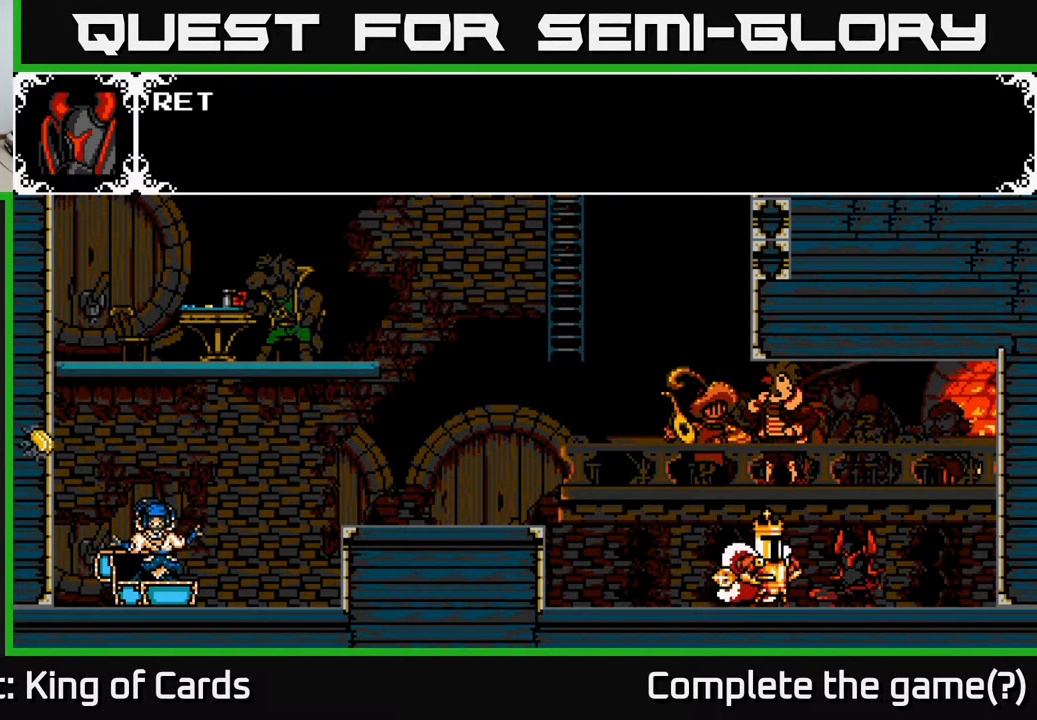
{"buttons": ["A"], "events": [[50, "A", "up"], [317, "A", "down"]]}
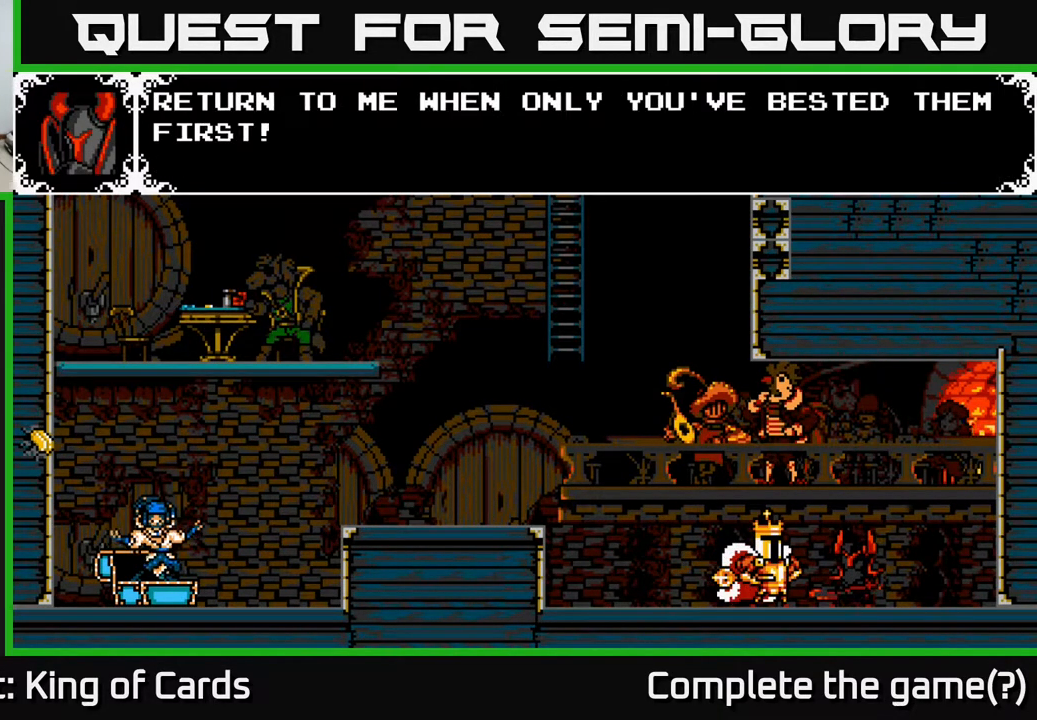
{"buttons": [], "events": [[267, "A", "up"]]}
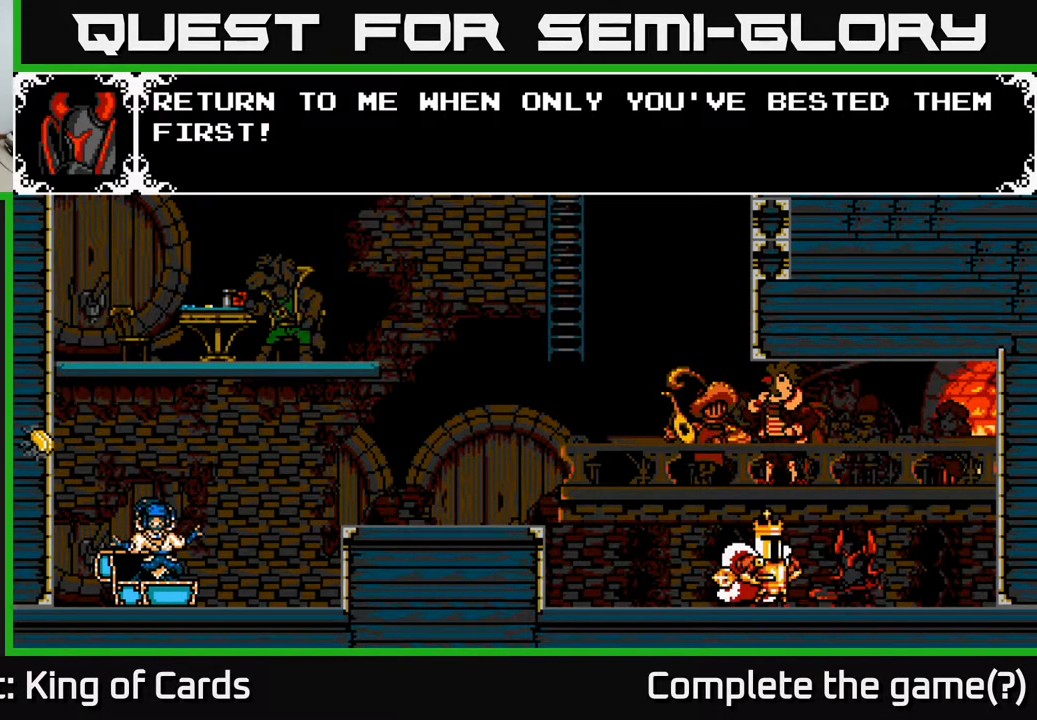
{"buttons": [], "events": []}
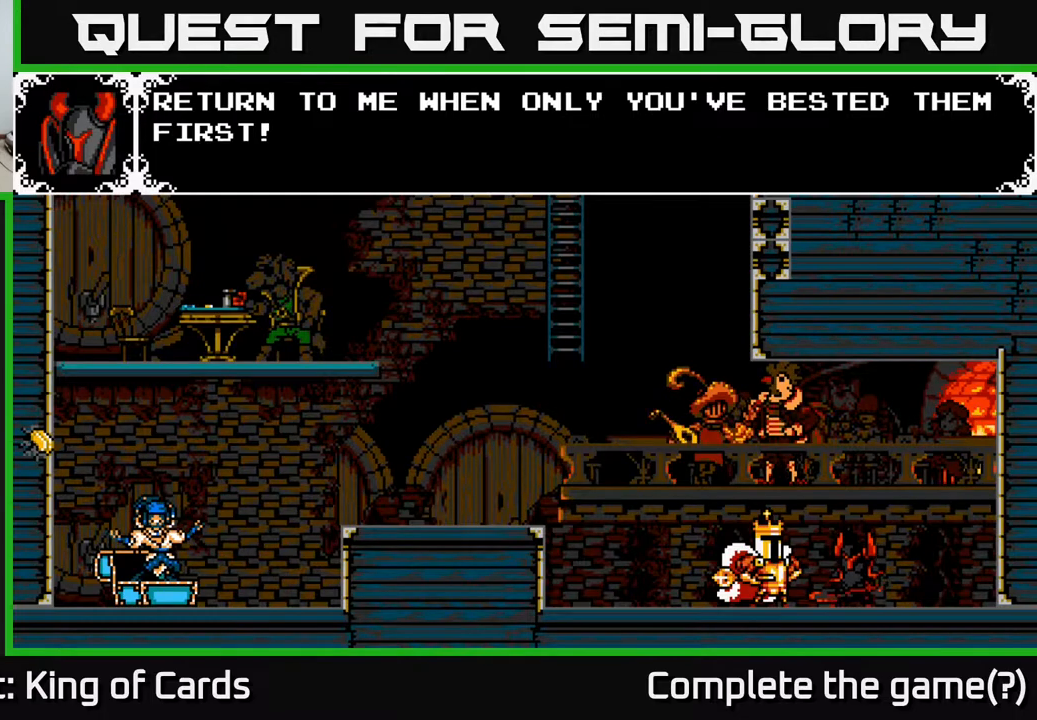
{"buttons": ["DPAD_LEFT"], "events": [[200, "A", "down"], [350, "A", "up"], [450, "DPAD_LEFT", "down"]]}
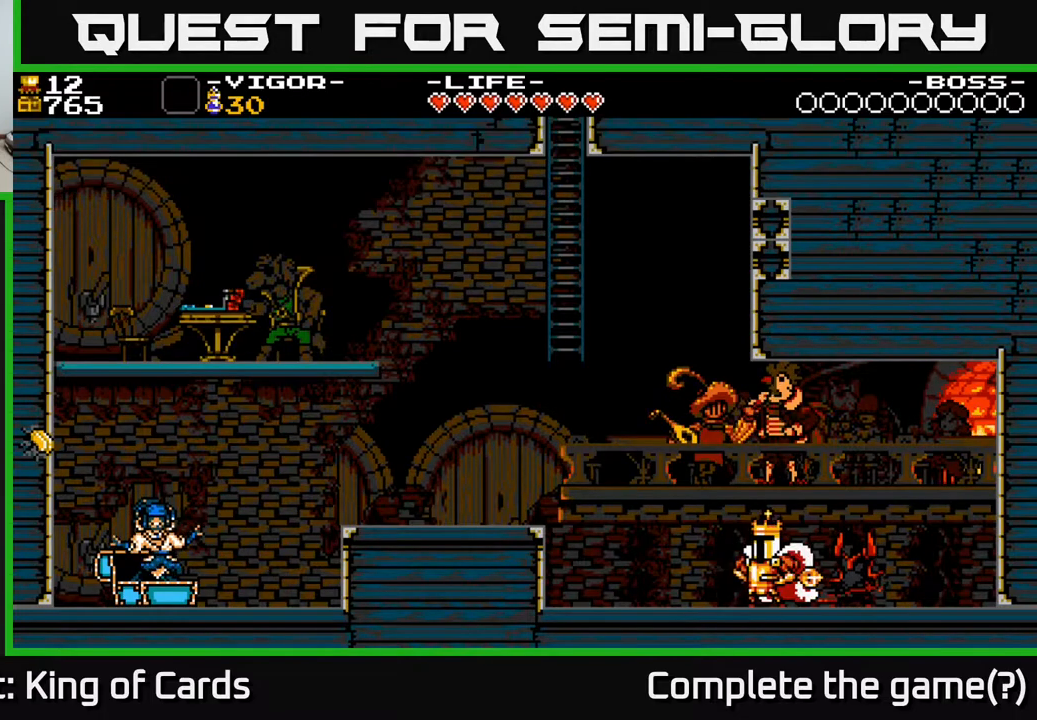
{"buttons": ["DPAD_LEFT"], "events": []}
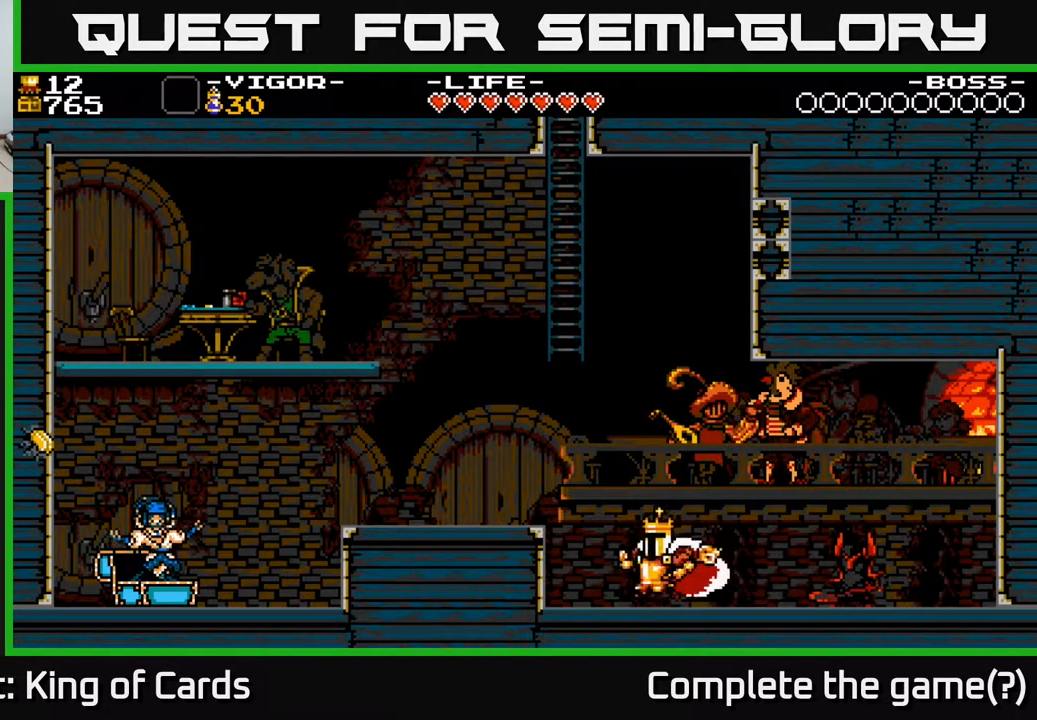
{"buttons": ["DPAD_LEFT"], "events": [[33, "A", "down"], [133, "X", "down"], [200, "A", "up"], [233, "X", "up"]]}
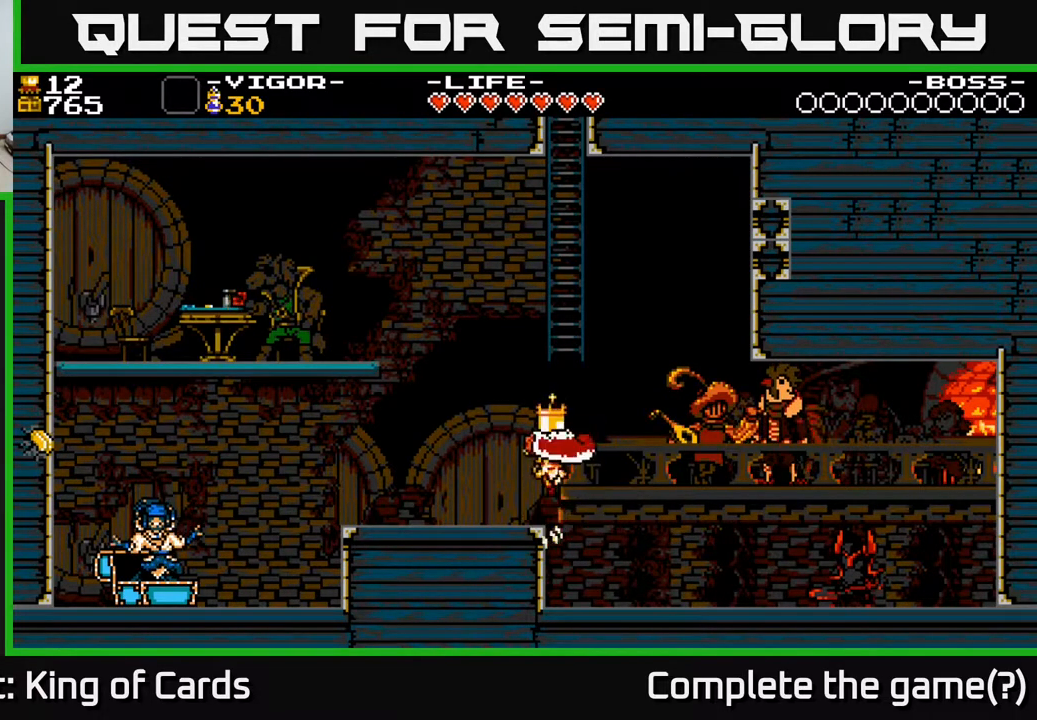
{"buttons": [], "events": [[283, "DPAD_LEFT", "up"]]}
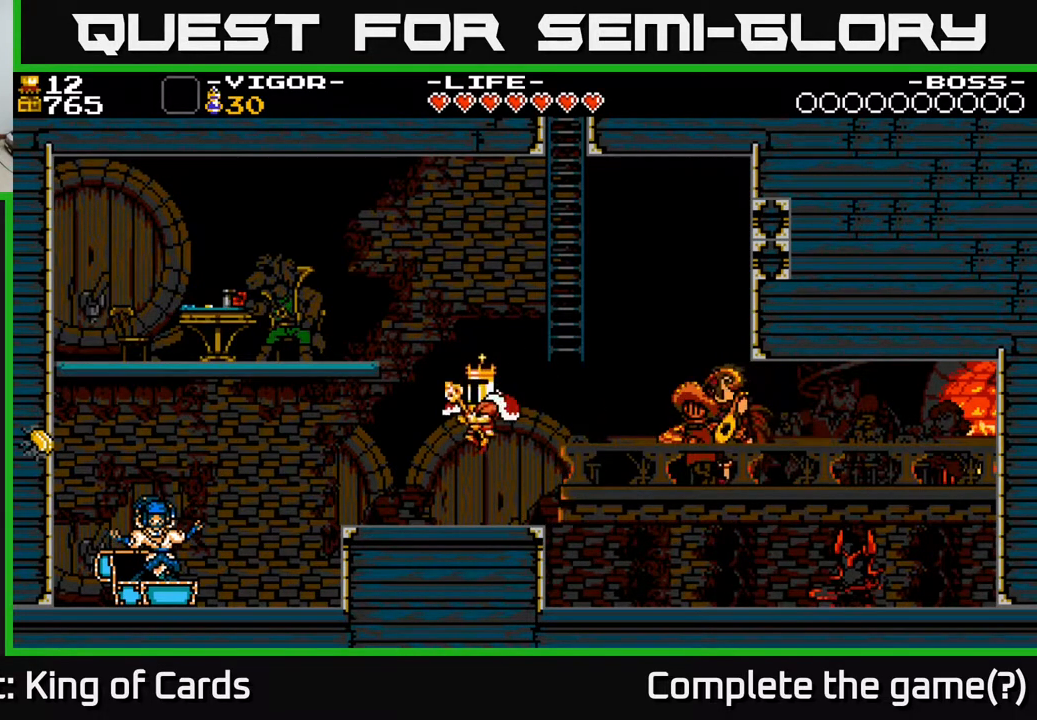
{"buttons": ["A", "DPAD_LEFT"], "events": [[283, "A", "down"], [383, "DPAD_LEFT", "down"]]}
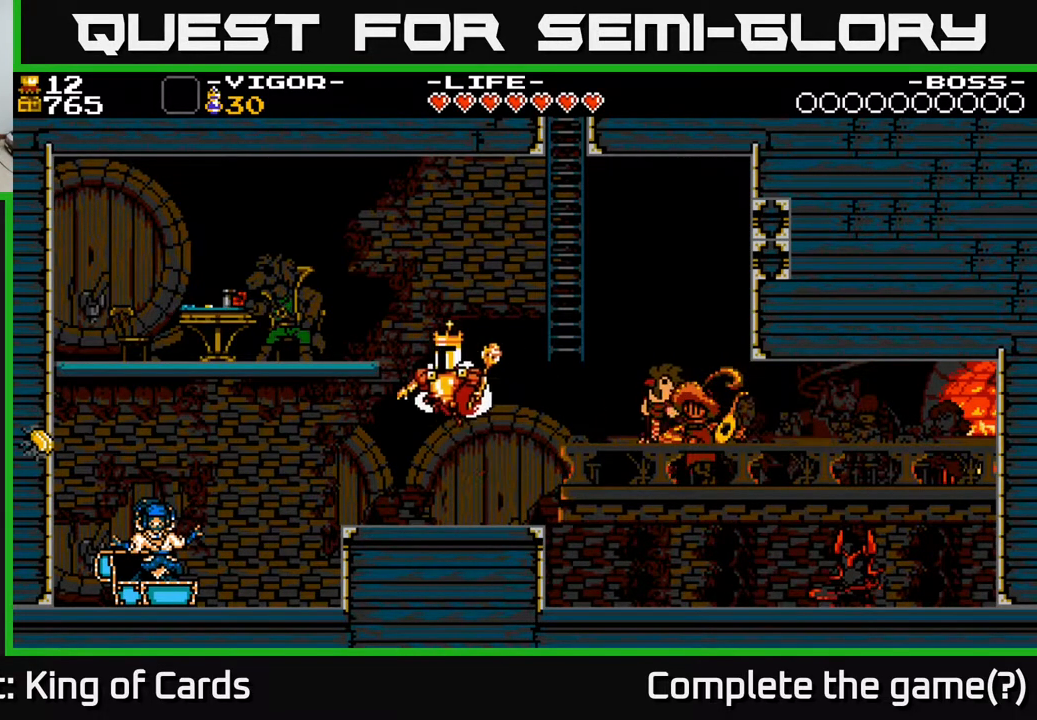
{"buttons": ["DPAD_RIGHT"], "events": [[133, "X", "down"], [183, "DPAD_LEFT", "up"], [267, "X", "up"], [333, "DPAD_RIGHT", "down"], [417, "A", "up"]]}
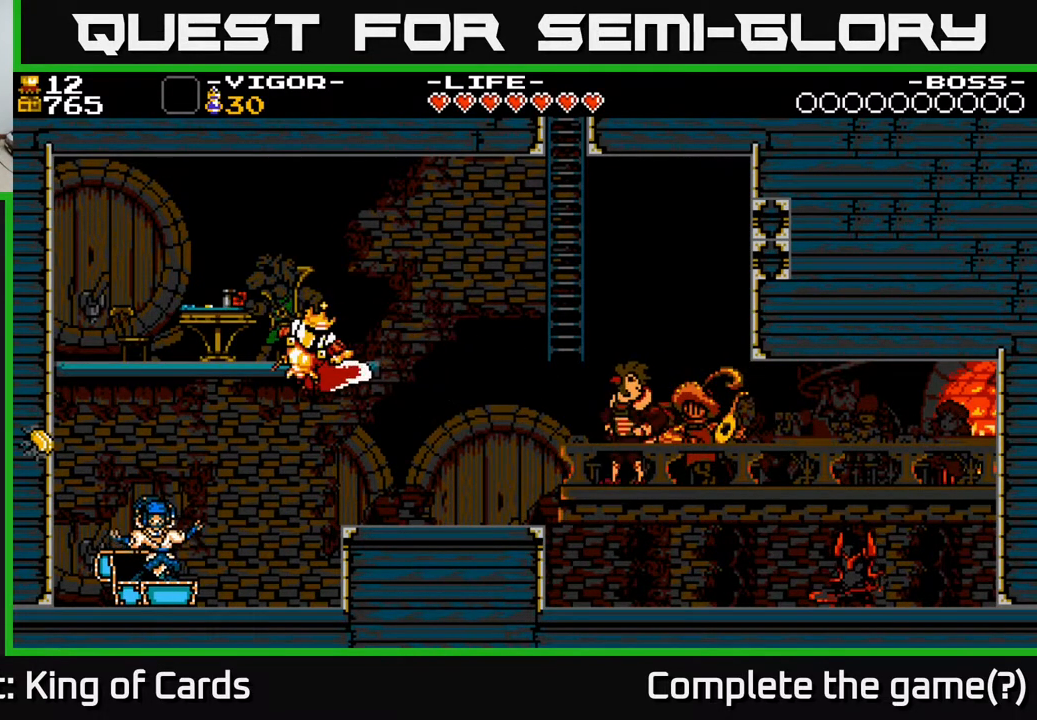
{"buttons": ["DPAD_LEFT"], "events": [[333, "DPAD_RIGHT", "up"], [400, "DPAD_LEFT", "down"]]}
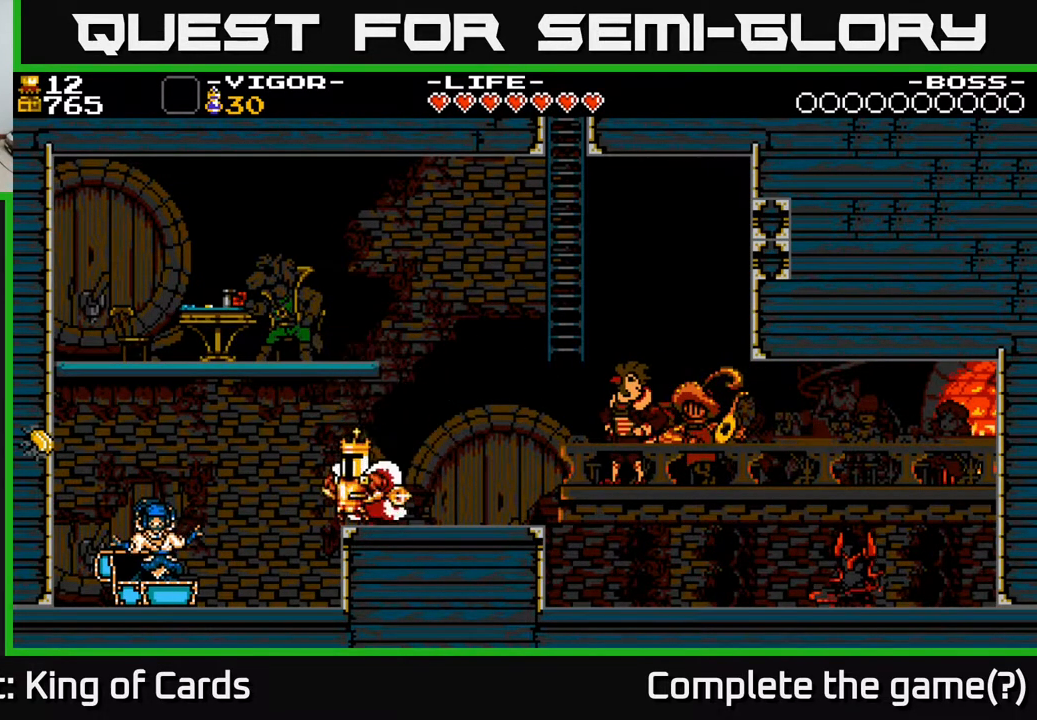
{"buttons": ["A", "DPAD_LEFT"], "events": [[150, "A", "down"]]}
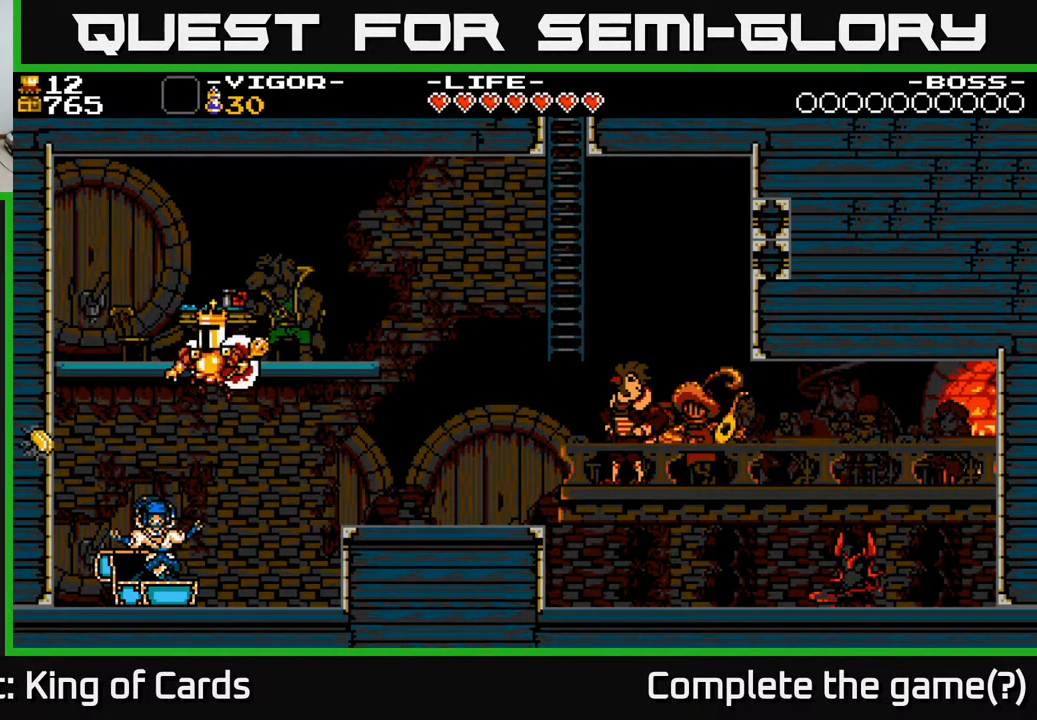
{"buttons": ["A", "X", "DPAD_LEFT"], "events": [[67, "X", "down"]]}
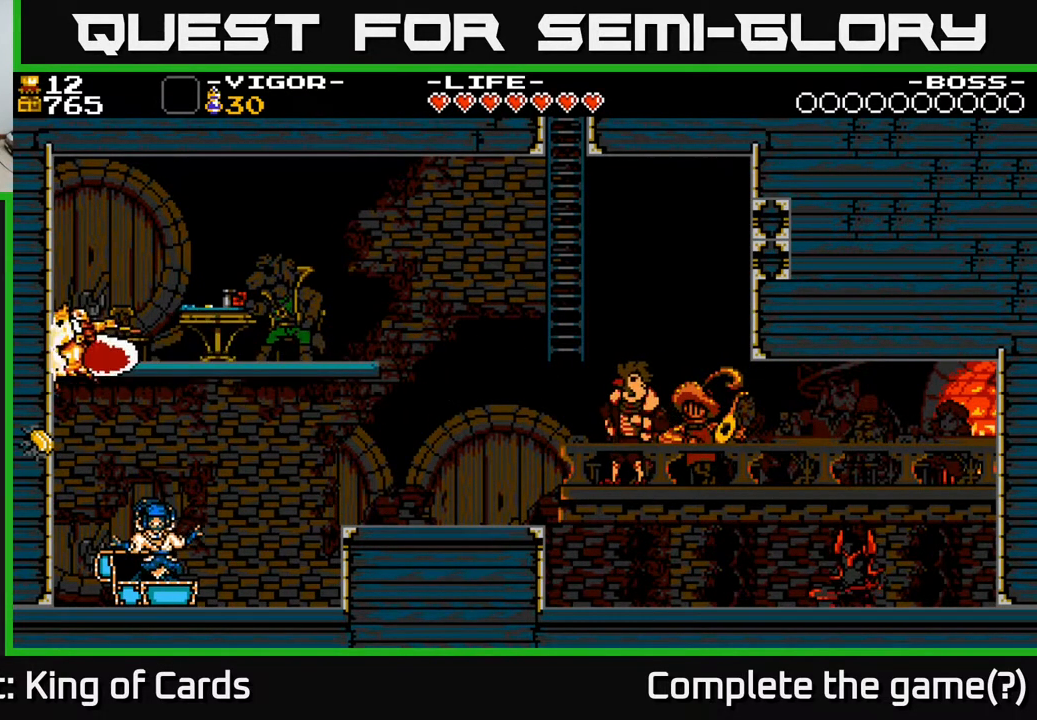
{"buttons": [], "events": [[17, "DPAD_LEFT", "up"], [50, "X", "up"], [117, "A", "up"]]}
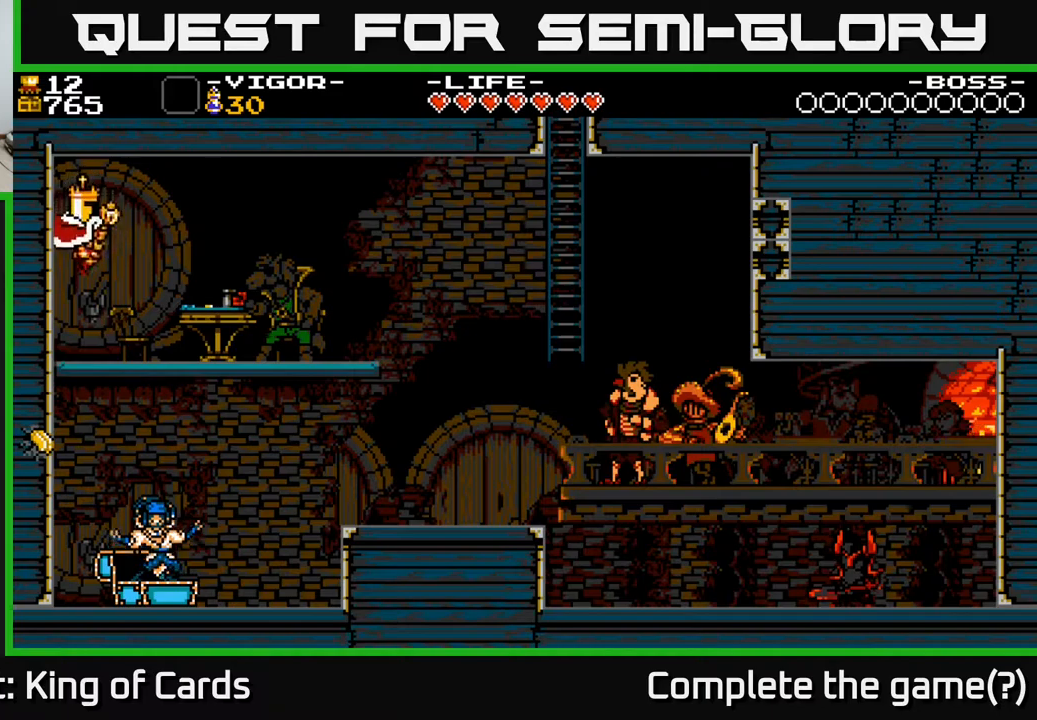
{"buttons": ["DPAD_DOWN"], "events": [[33, "DPAD_RIGHT", "down"], [200, "DPAD_RIGHT", "up"], [217, "DPAD_DOWN", "down"], [333, "A", "down"], [433, "A", "up"]]}
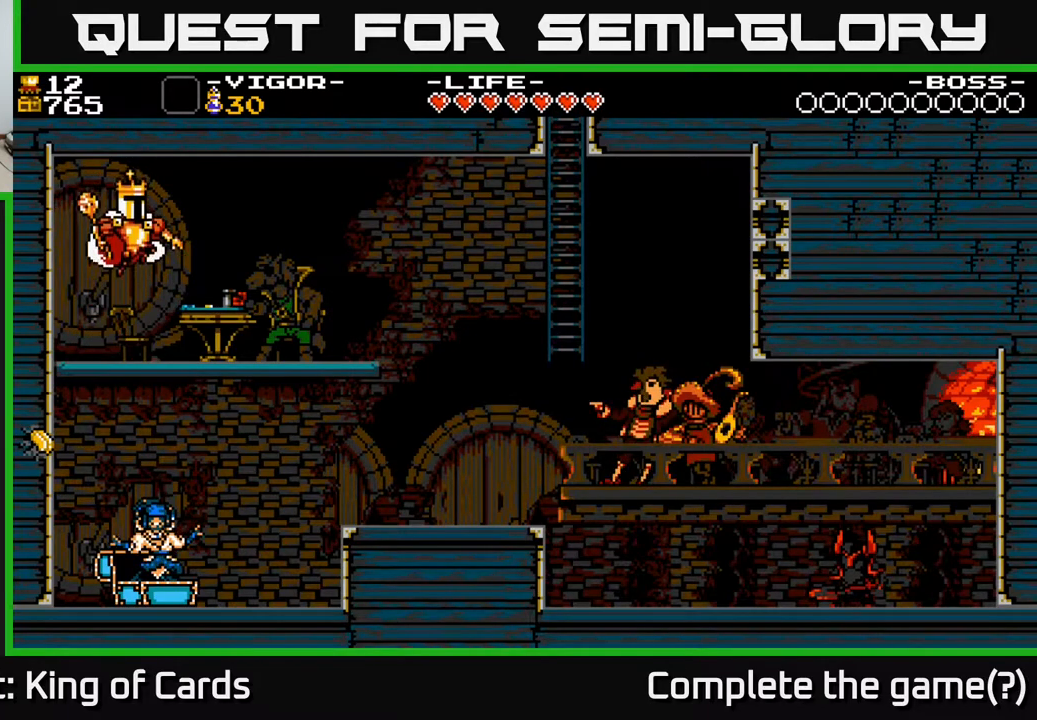
{"buttons": ["DPAD_RIGHT"], "events": [[17, "DPAD_DOWN", "up"], [317, "DPAD_RIGHT", "down"]]}
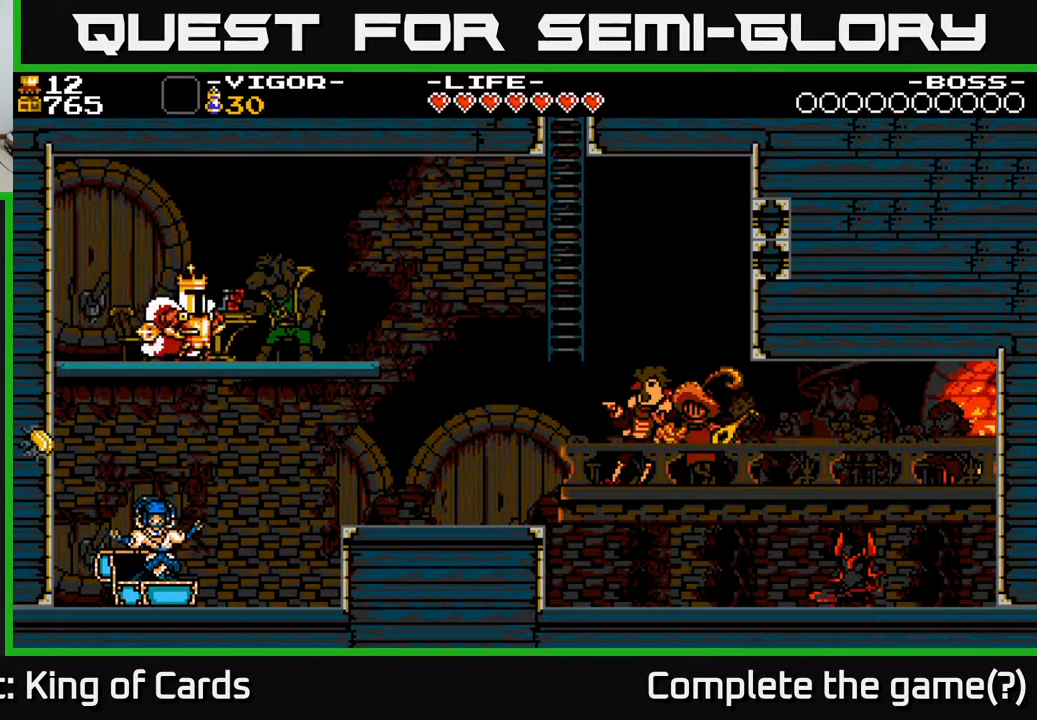
{"buttons": ["DPAD_RIGHT"], "events": [[217, "A", "down"], [333, "A", "up"]]}
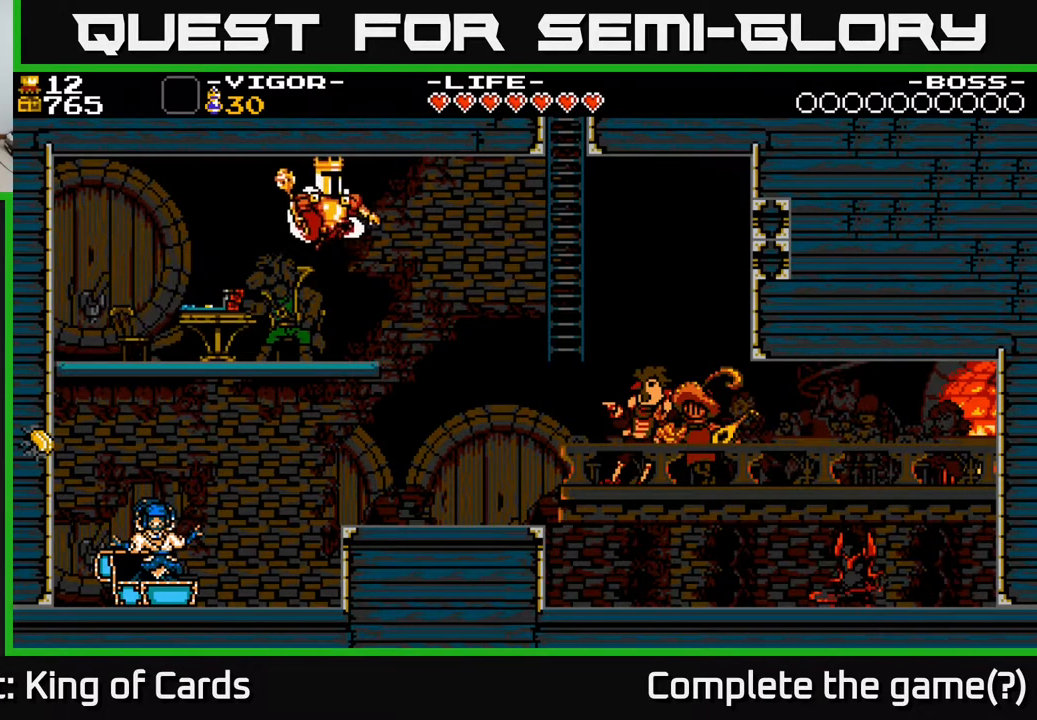
{"buttons": [], "events": [[483, "DPAD_RIGHT", "up"]]}
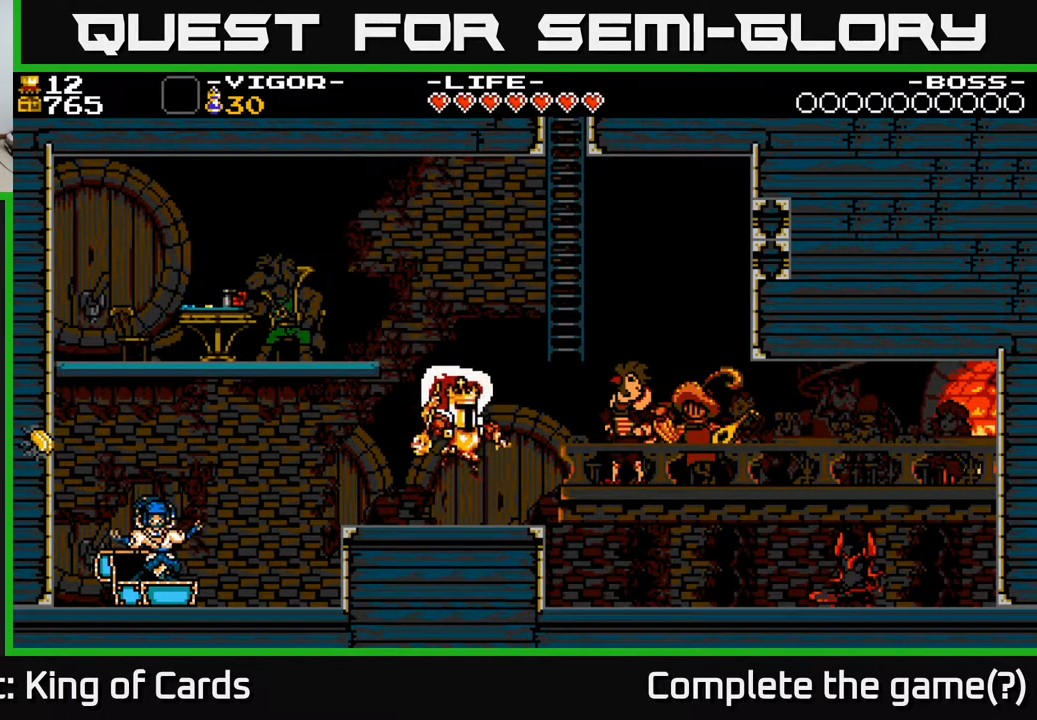
{"buttons": ["A", "DPAD_LEFT"], "events": [[33, "DPAD_LEFT", "down"], [433, "A", "down"]]}
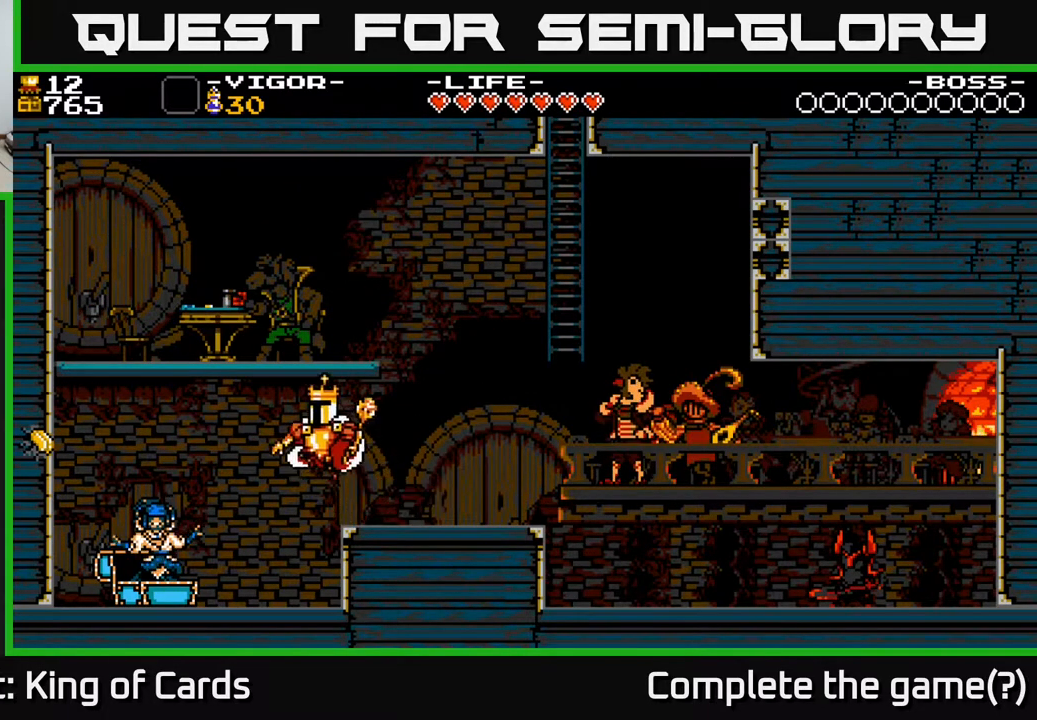
{"buttons": ["X", "DPAD_LEFT"], "events": [[33, "A", "up"], [450, "X", "down"]]}